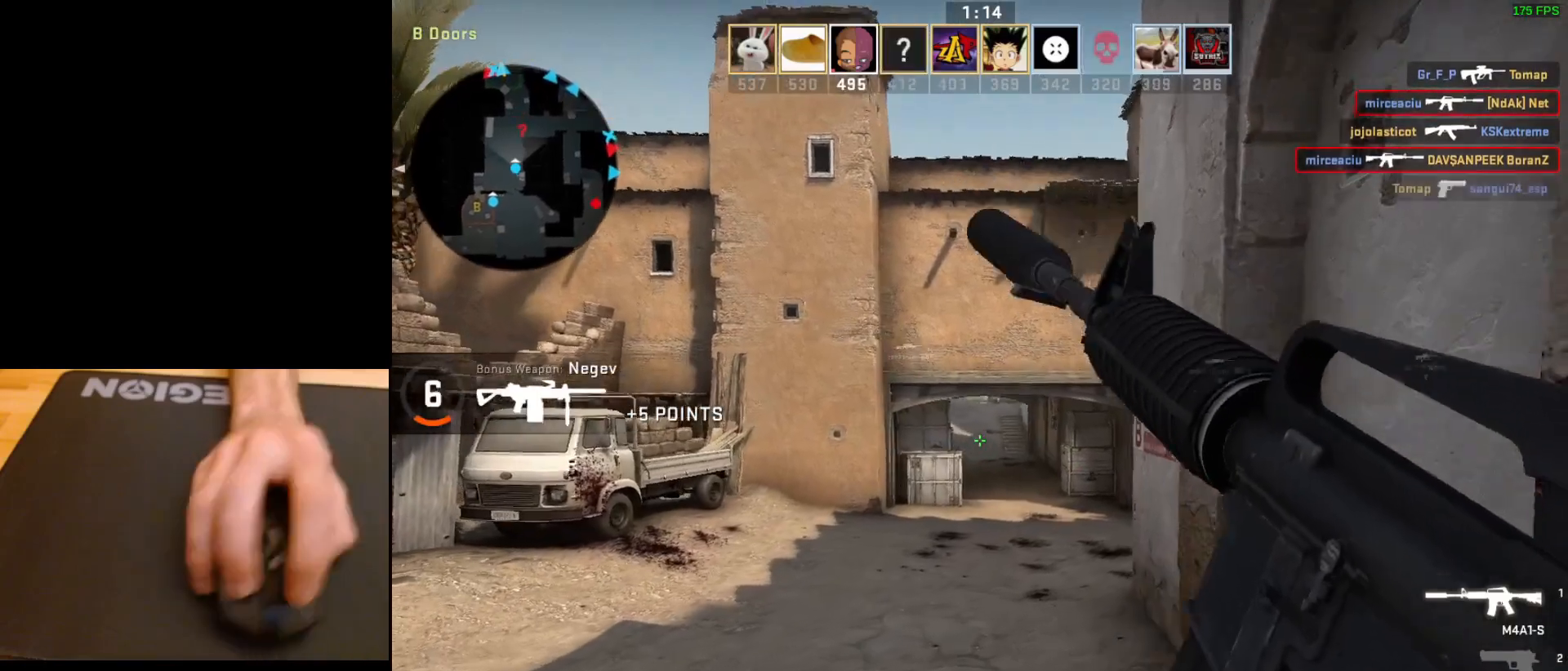
Gameplay with keyboard and mouse; each line is a JSON object with the keys and mouse buttons held at the frame after it. "events" lists presses ("down") and releases ("up") of "a", "ctrl", "d", "e", "q", "s", "shift", "space", "w", "mouse_left", "mouse_wheel", "mouse_right", "mouse_mb4" and "mouse_mb5" between this image and that frame as [ms after this image, input, new state], when the widget could be followed in between. "mouse_left", "mouse_wheel", "mouse_right", "mouse_mb4", "mouse_mb5" = the "left", "wheel", "right", "mb4", "mb5" buttons of the "mouse" list. No other keys are recorded. "wheel" means that the mouse wheel is clicked or scrolled. Mouse movement is not recorded.
{"keys": ["d", "w"], "mouse": [], "events": [[217, "d", "up"], [383, "d", "down"]]}
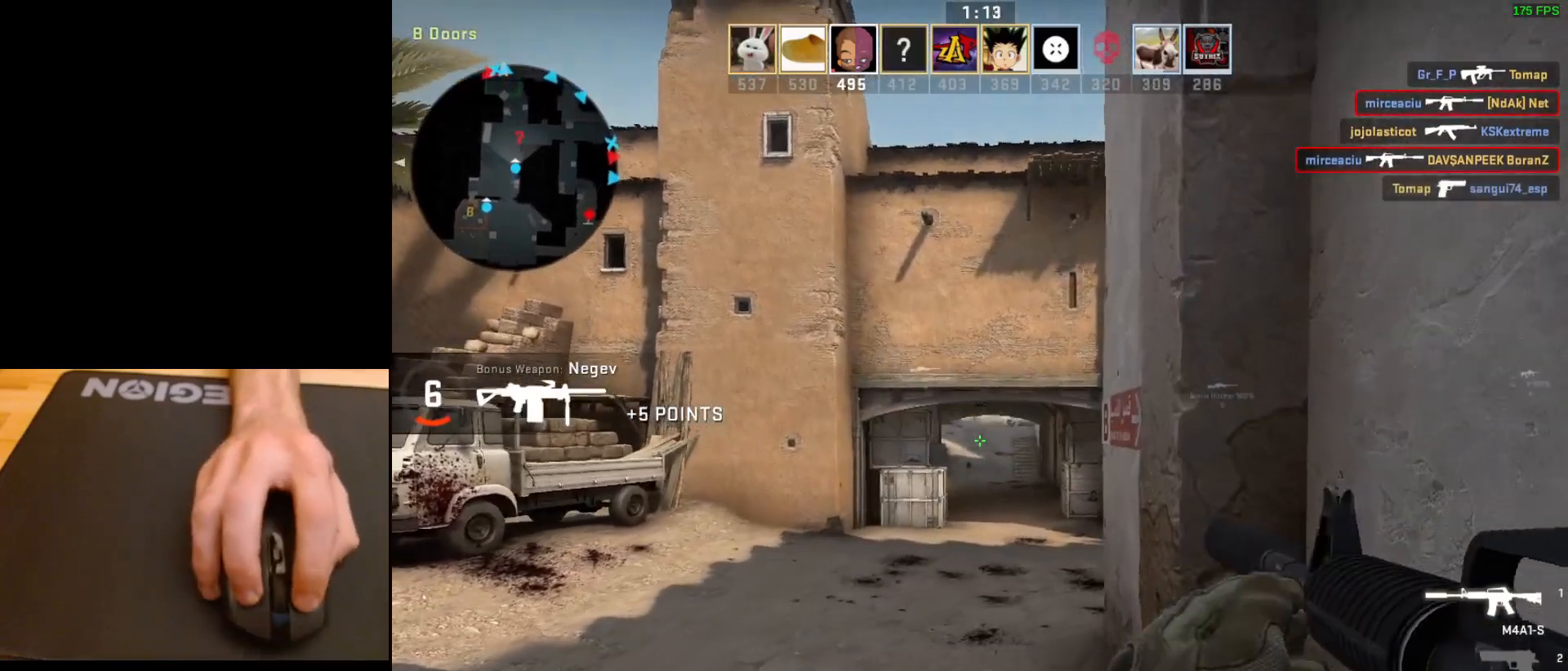
{"keys": [], "mouse": [], "events": [[17, "d", "up"], [67, "a", "down"], [233, "a", "up"], [283, "d", "down"], [400, "d", "up"], [433, "w", "up"]]}
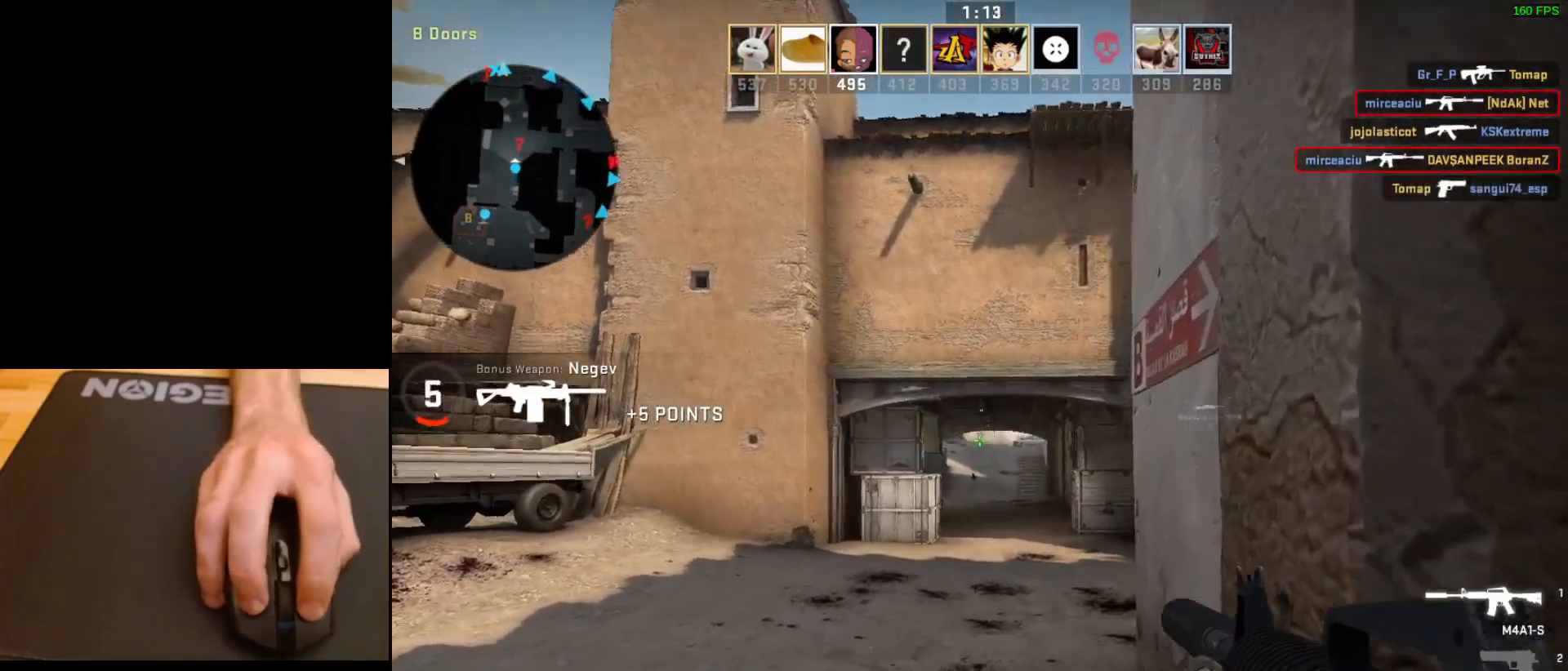
{"keys": ["w"], "mouse": [], "events": [[300, "d", "down"], [400, "d", "up"], [433, "w", "down"]]}
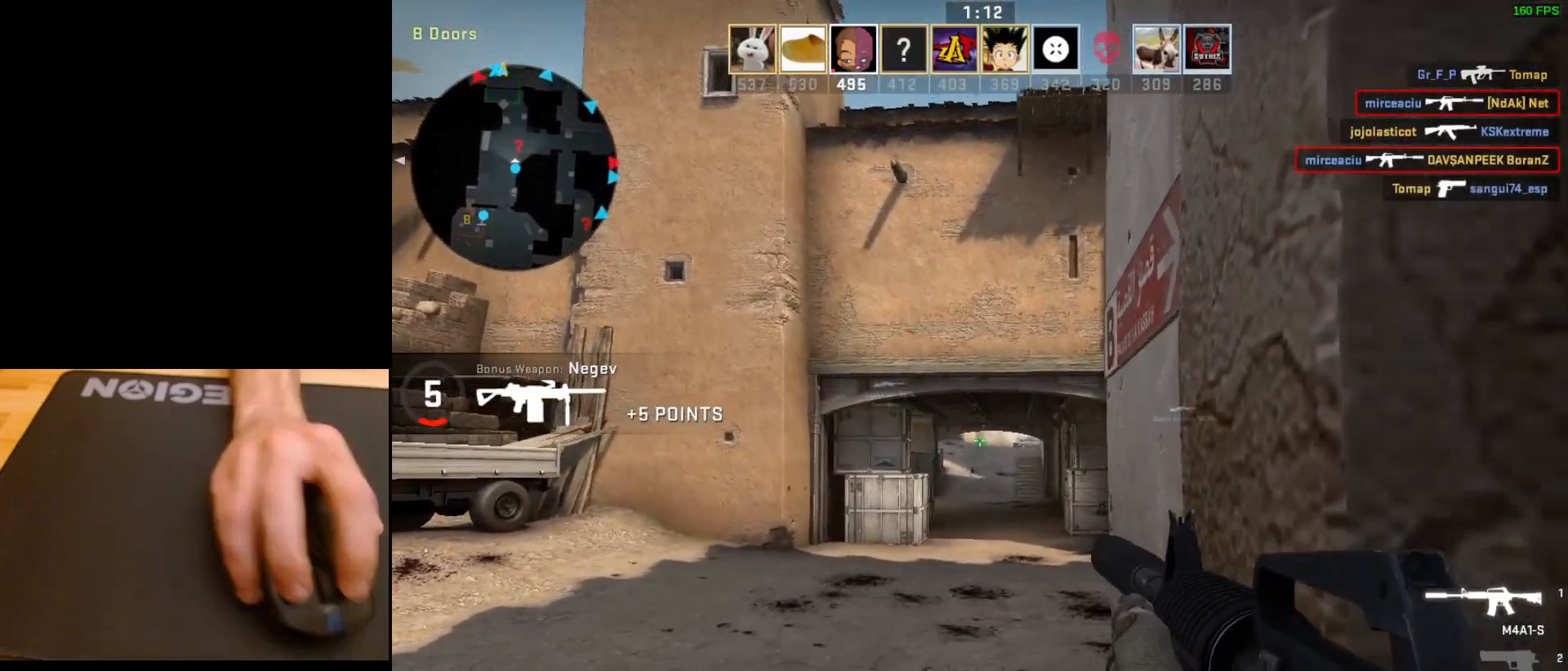
{"keys": ["a"], "mouse": [], "events": [[50, "w", "up"], [467, "a", "down"]]}
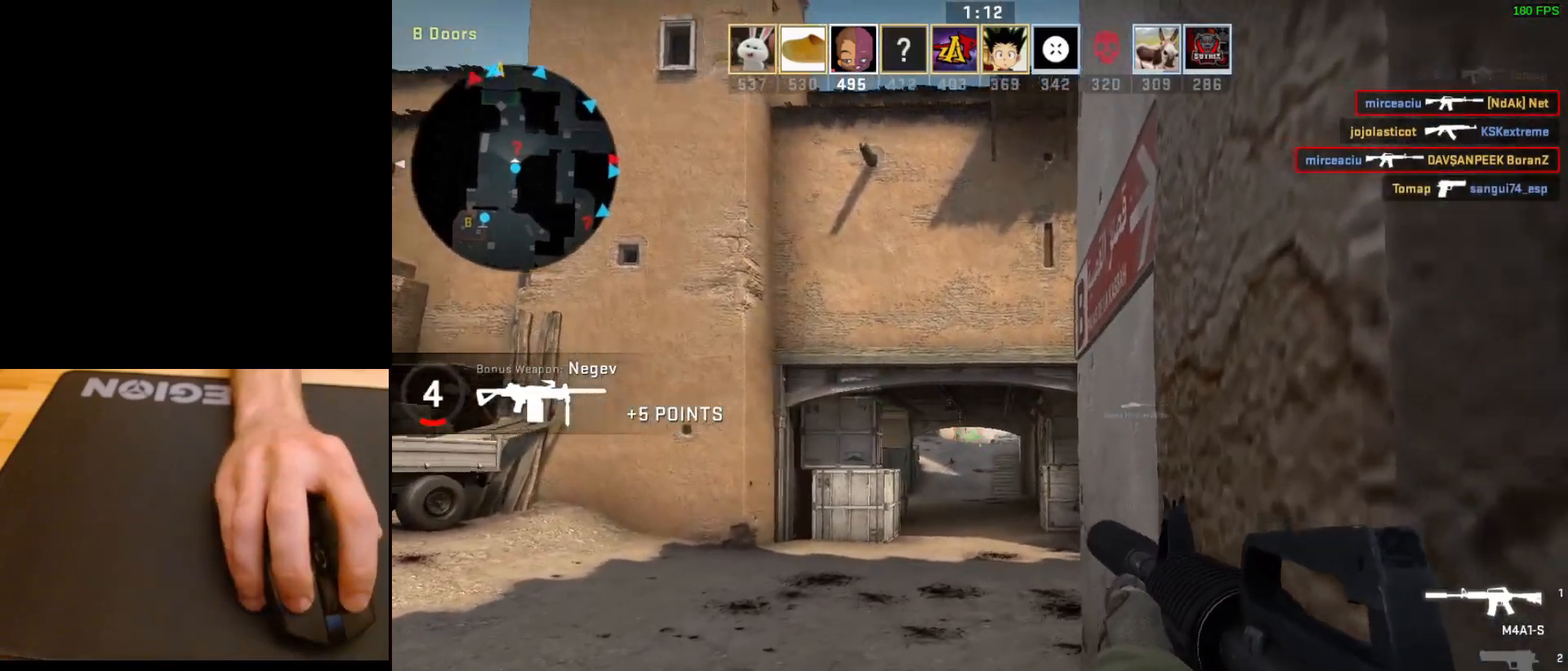
{"keys": ["a"], "mouse": [], "events": []}
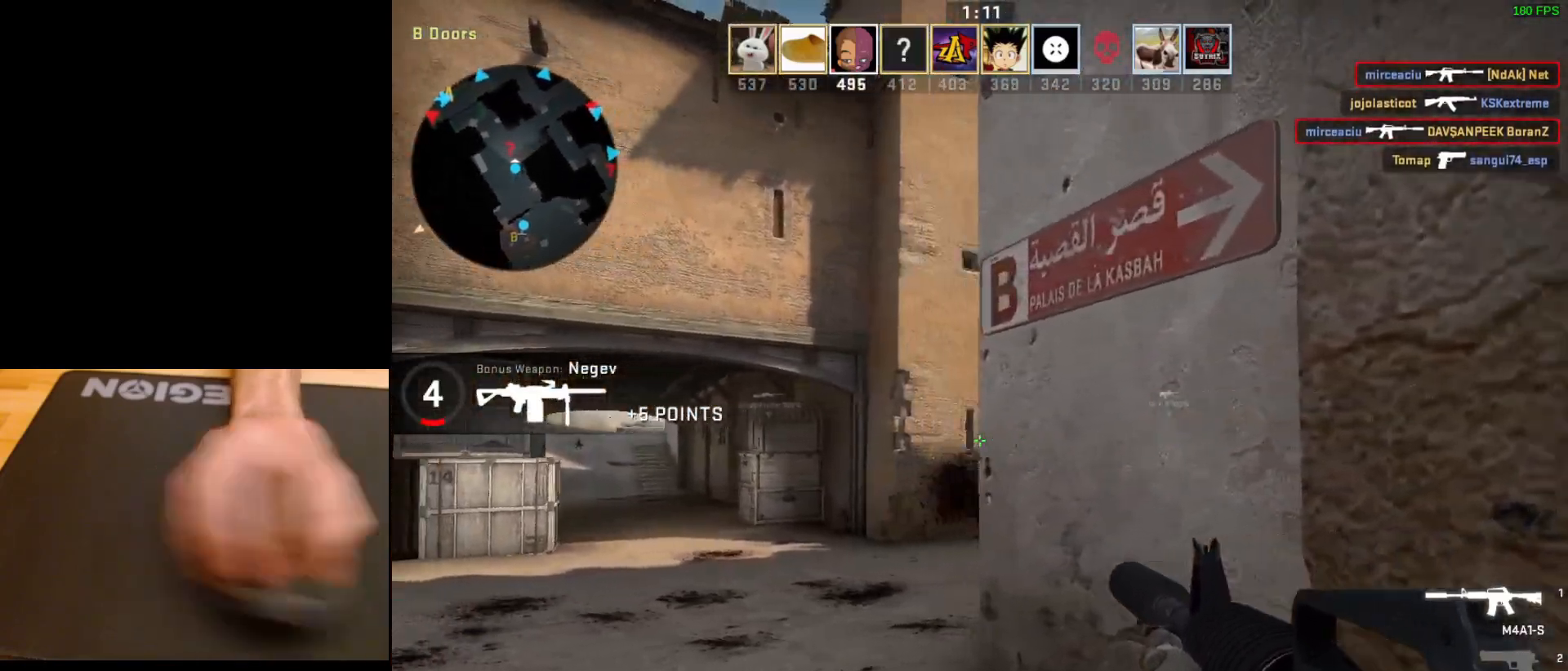
{"keys": ["a"], "mouse": [], "events": []}
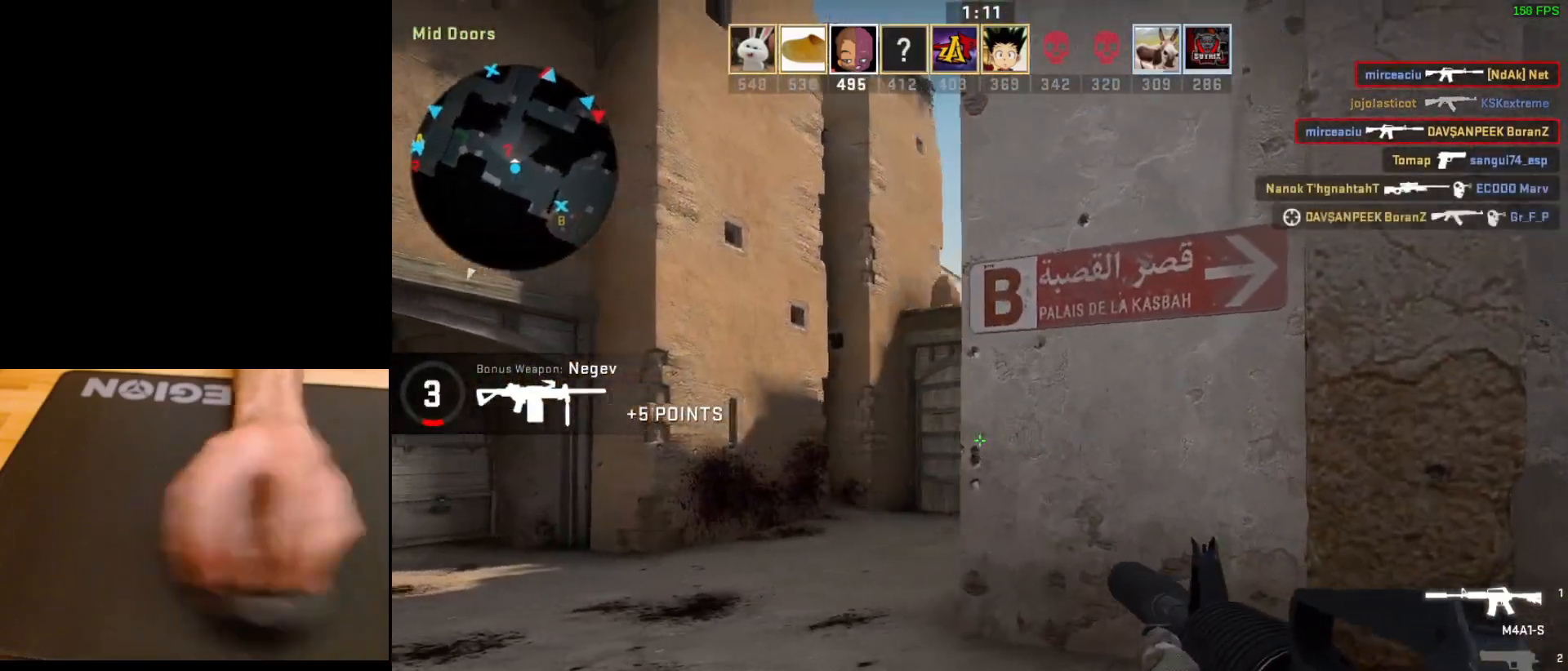
{"keys": ["a"], "mouse": [], "events": [[150, "s", "down"], [450, "s", "up"]]}
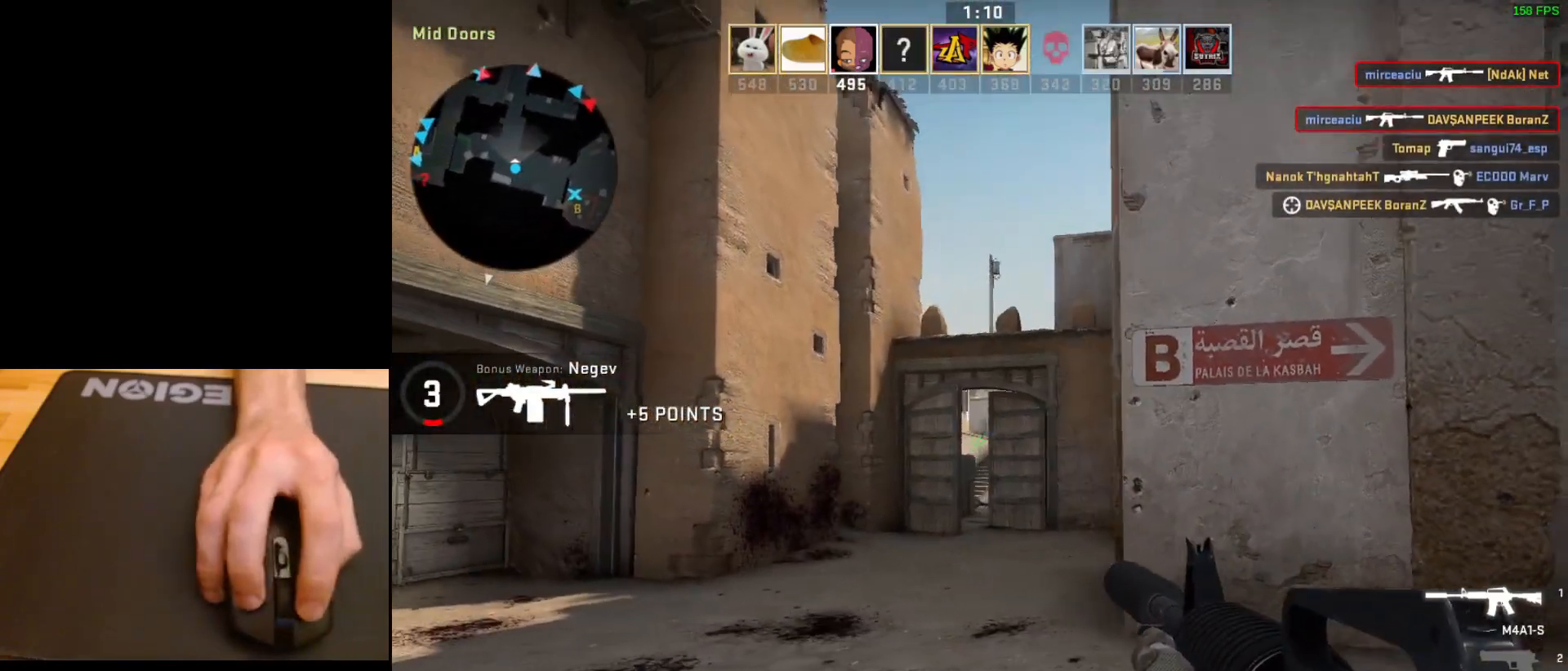
{"keys": ["a"], "mouse": [], "events": []}
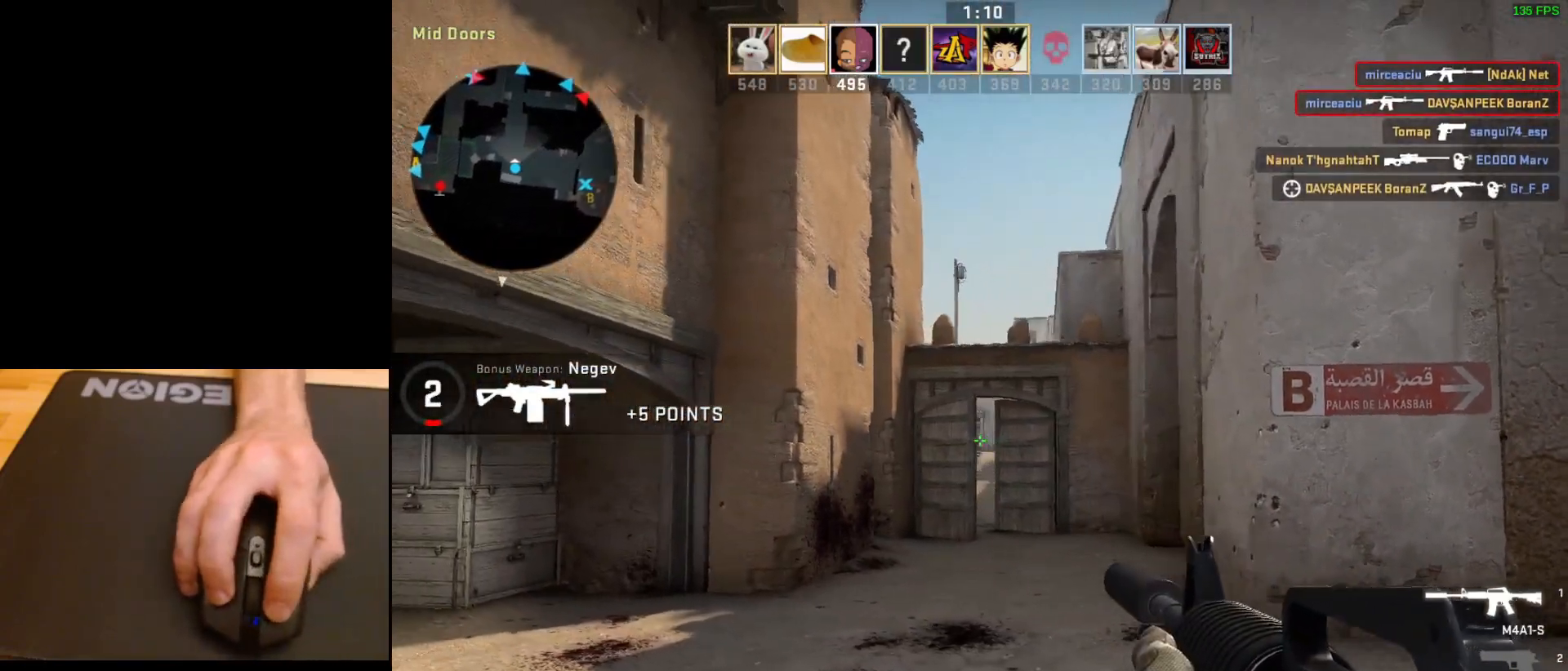
{"keys": ["d"], "mouse": [], "events": [[117, "a", "up"], [433, "d", "down"]]}
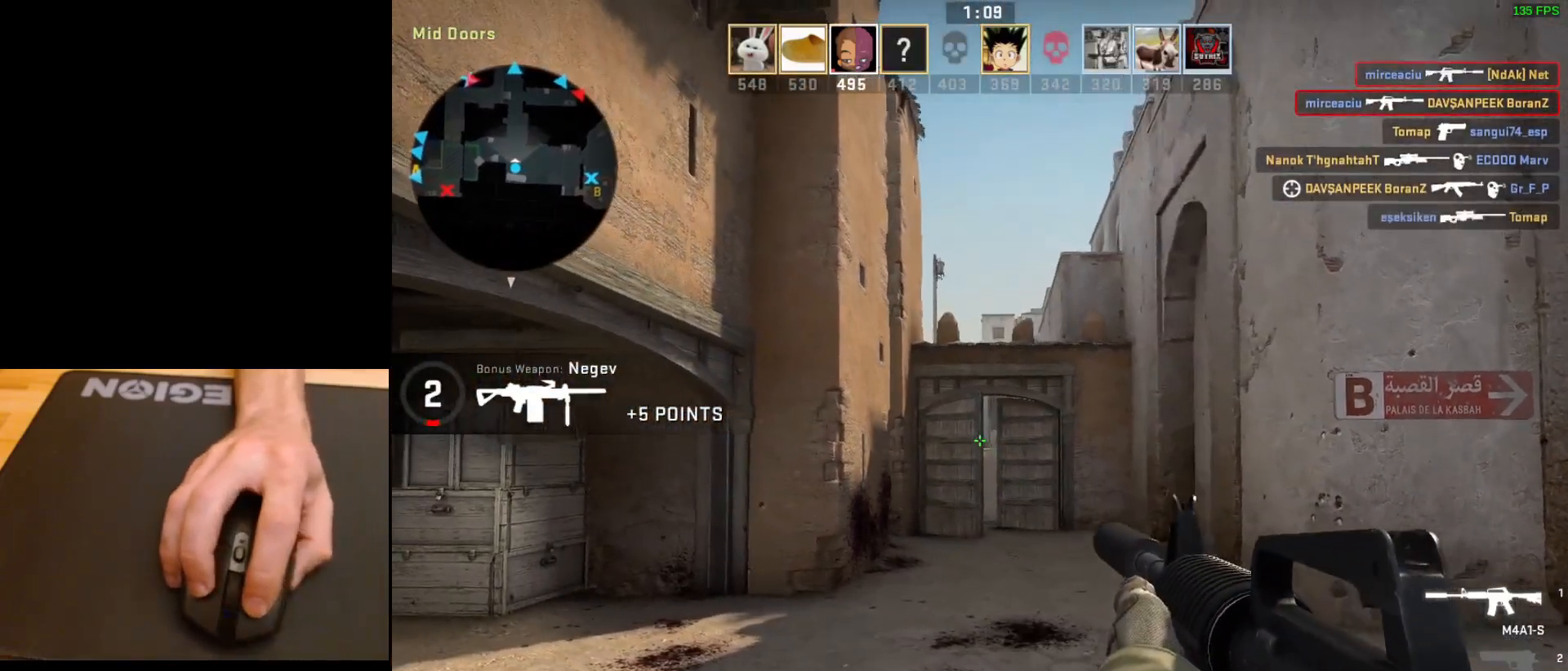
{"keys": ["d"], "mouse": [], "events": [[300, "a", "down"], [300, "d", "up"], [400, "d", "down"], [433, "a", "up"]]}
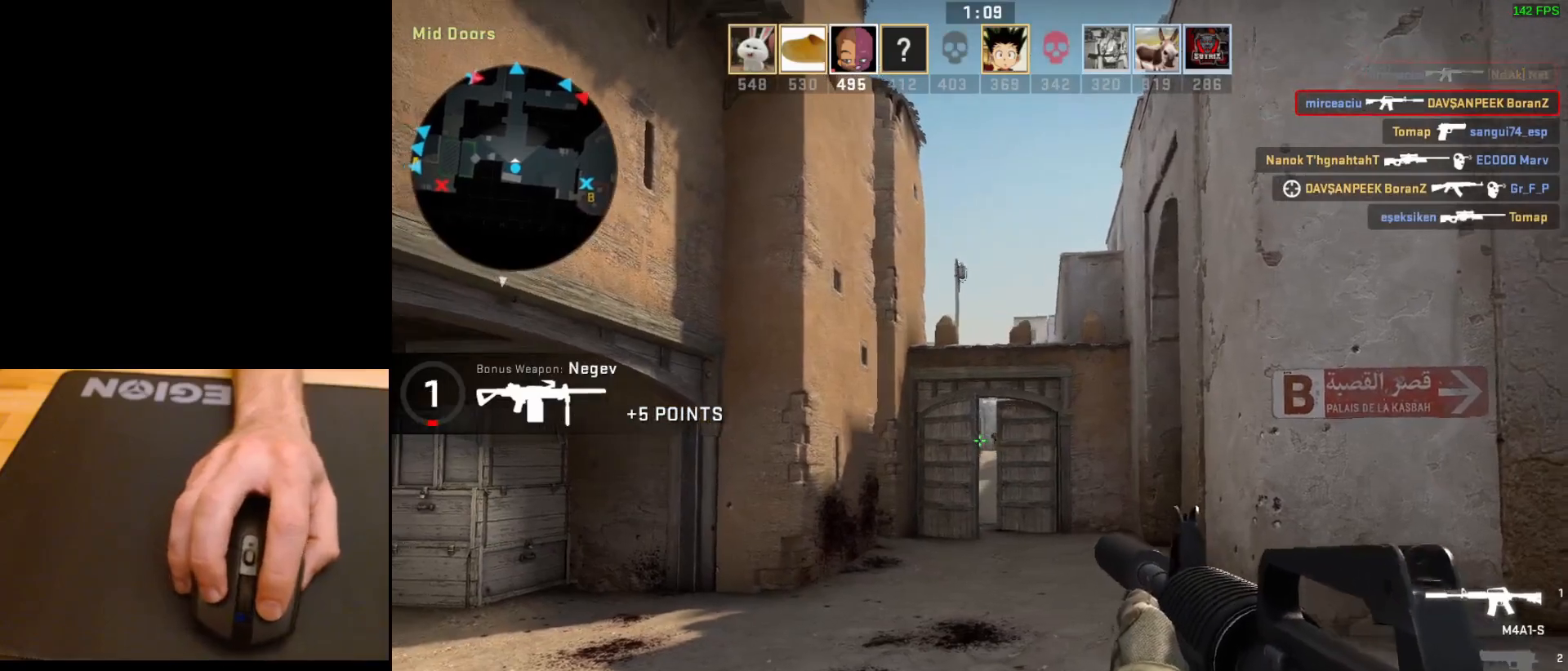
{"keys": ["d"], "mouse": ["left"], "events": [[17, "mouse_left", "down"], [100, "mouse_left", "up"], [150, "d", "up"], [217, "a", "down"], [383, "a", "up"], [450, "mouse_left", "down"], [483, "d", "down"]]}
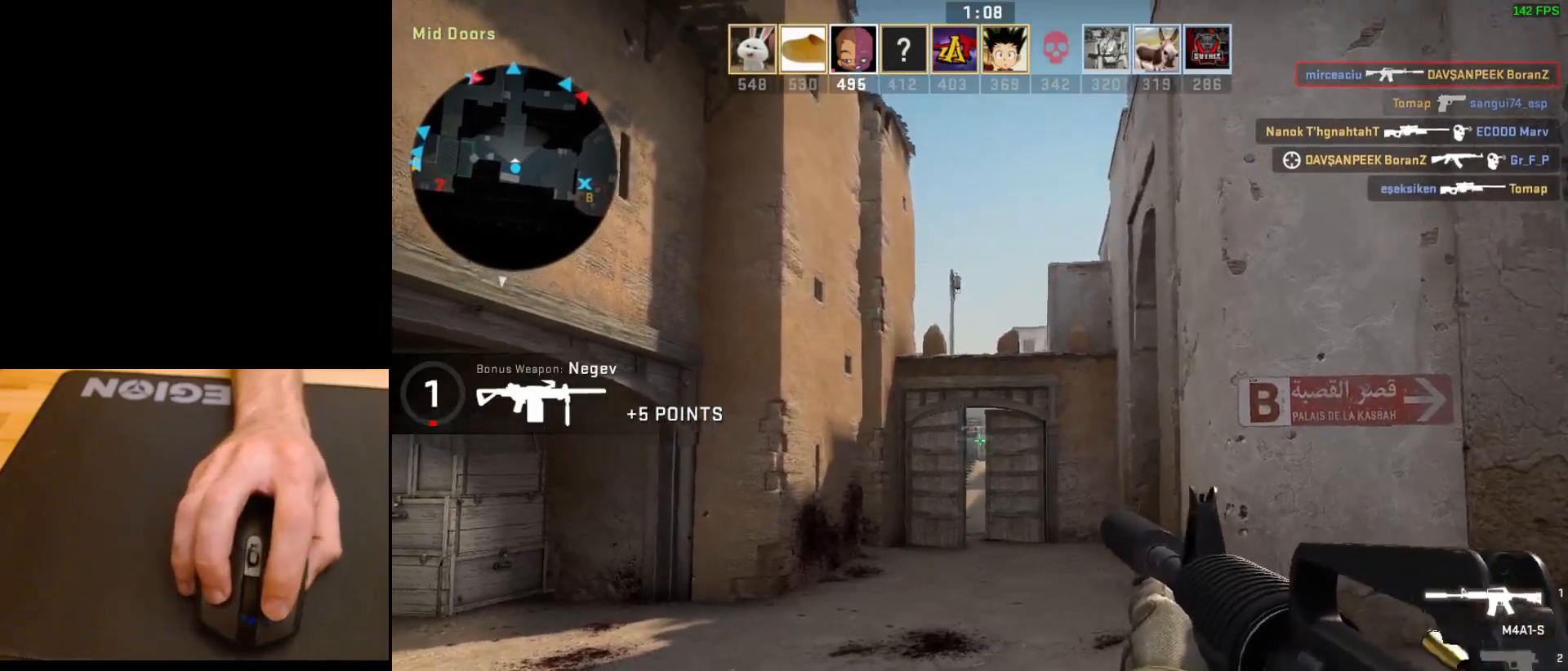
{"keys": ["a"], "mouse": [], "events": [[50, "mouse_left", "up"], [217, "d", "up"], [283, "a", "down"]]}
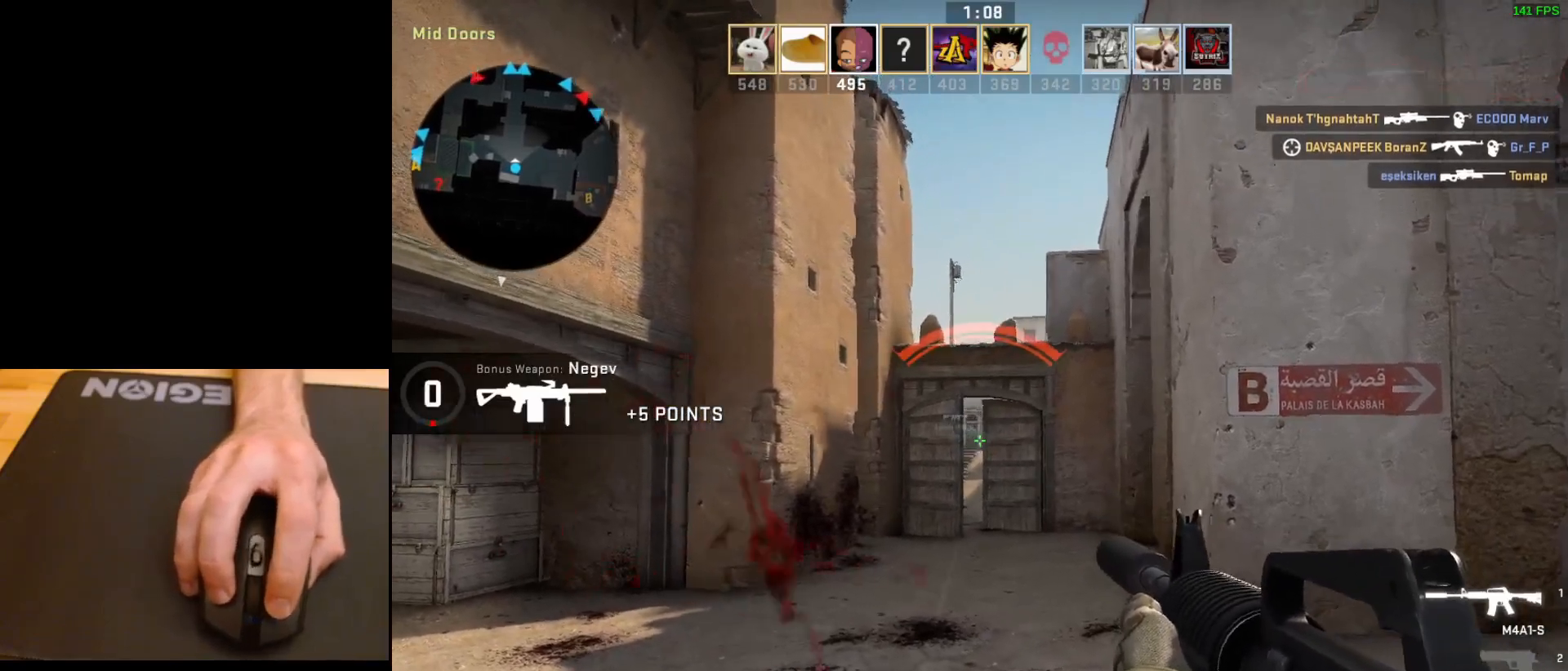
{"keys": ["a"], "mouse": [], "events": [[17, "a", "up"], [33, "mouse_left", "down"], [183, "mouse_left", "up"], [350, "a", "down"]]}
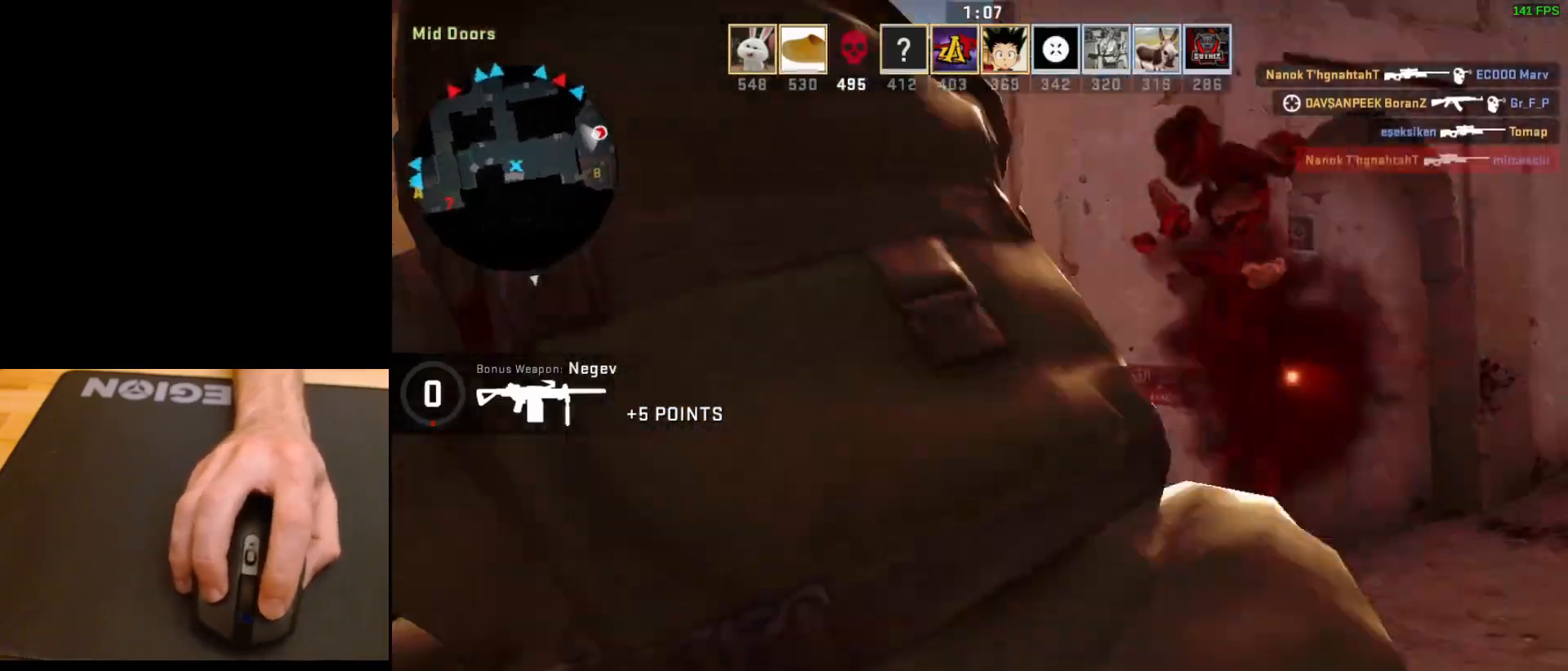
{"keys": [], "mouse": ["left"], "events": [[133, "a", "up"], [183, "d", "down"], [200, "mouse_left", "down"], [233, "d", "up"], [333, "mouse_left", "up"], [483, "mouse_left", "down"]]}
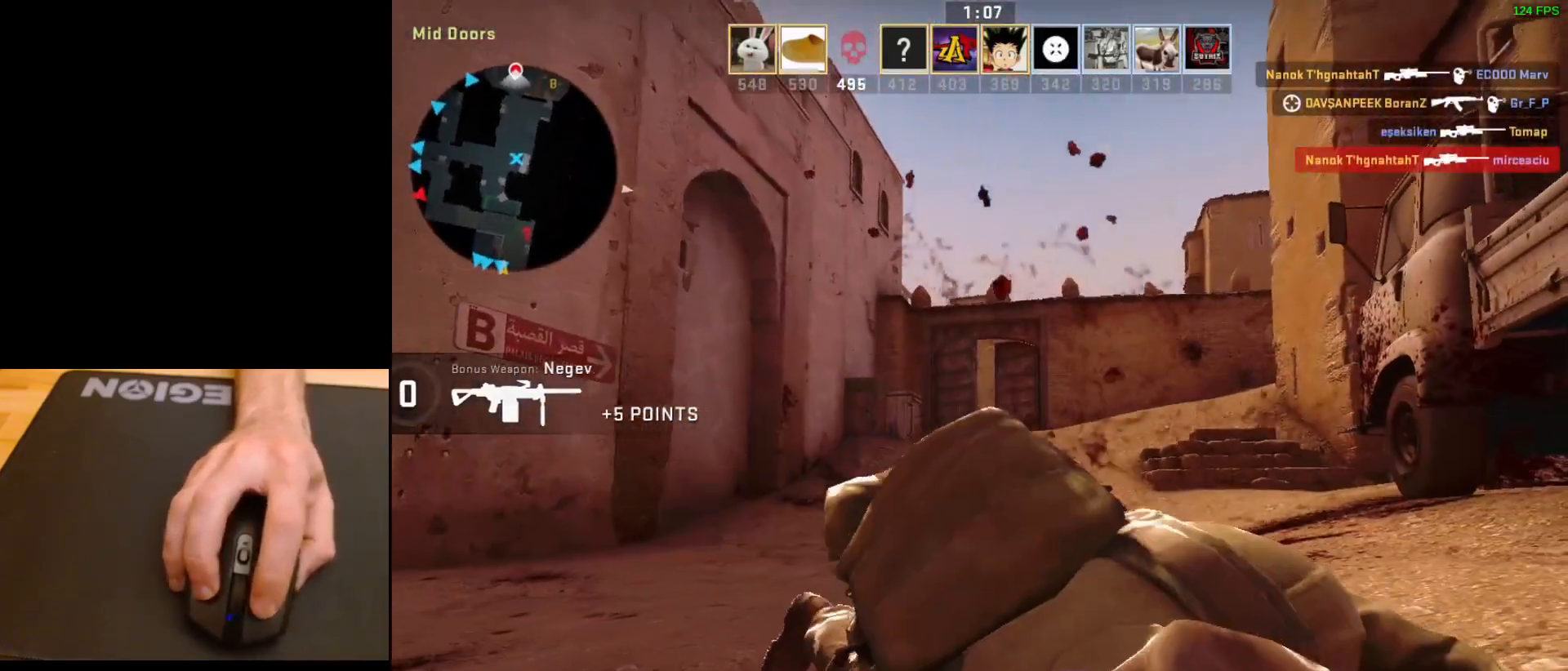
{"keys": [], "mouse": [], "events": [[133, "mouse_left", "up"]]}
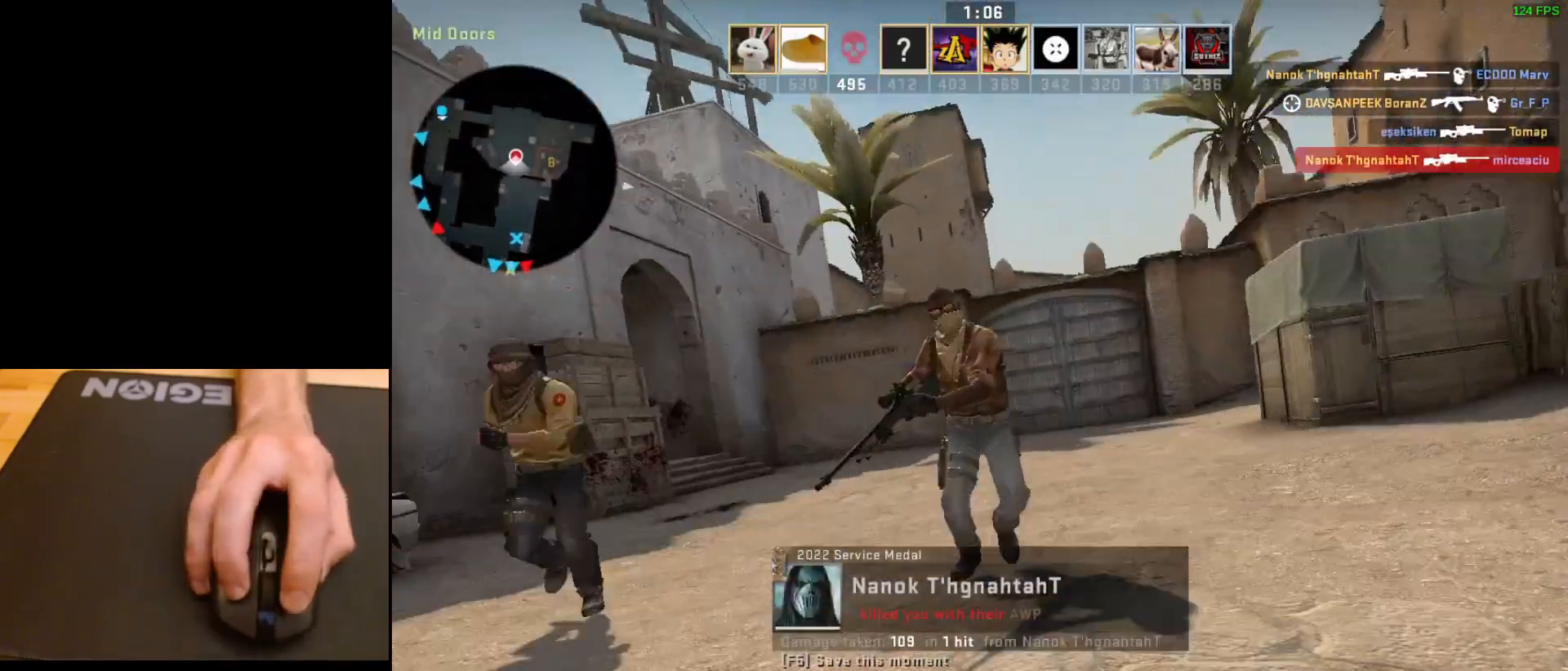
{"keys": [], "mouse": [], "events": []}
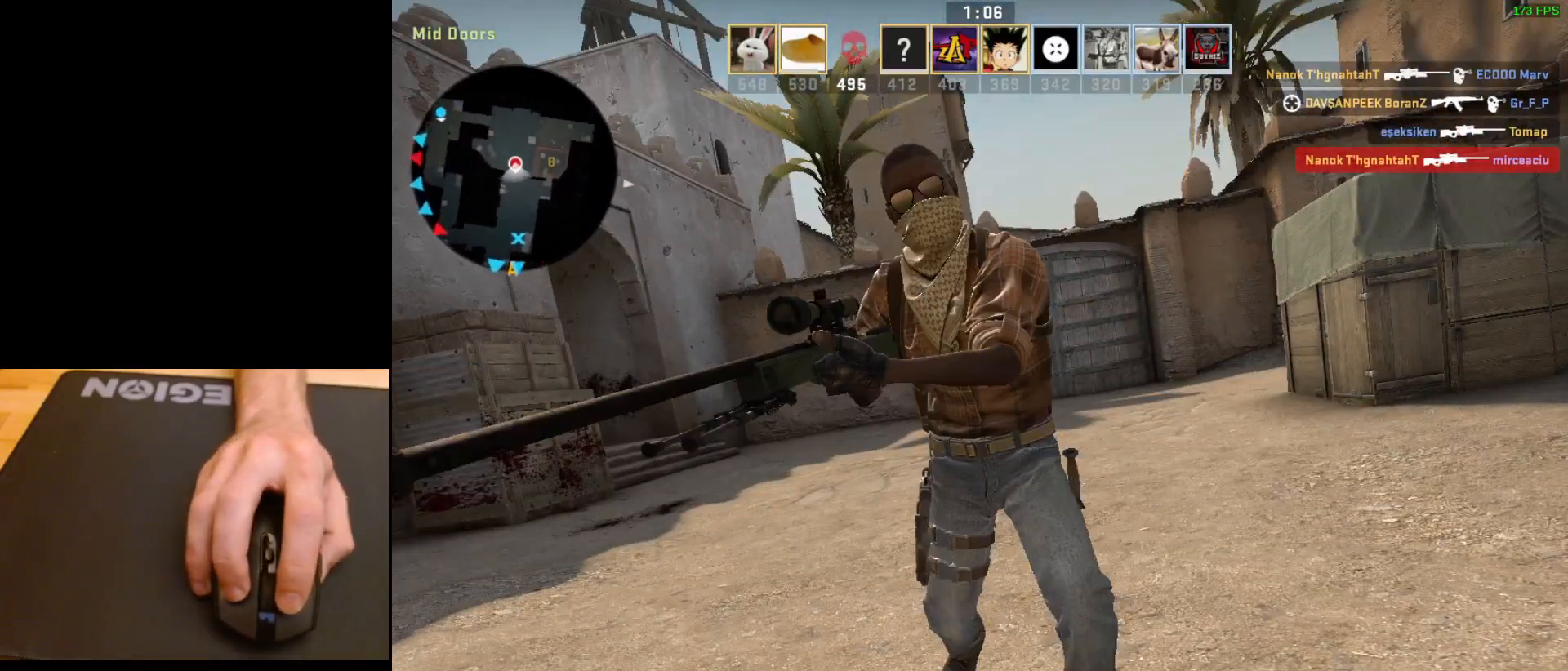
{"keys": [], "mouse": ["left"], "events": [[83, "mouse_left", "down"], [217, "mouse_left", "up"], [367, "mouse_left", "down"]]}
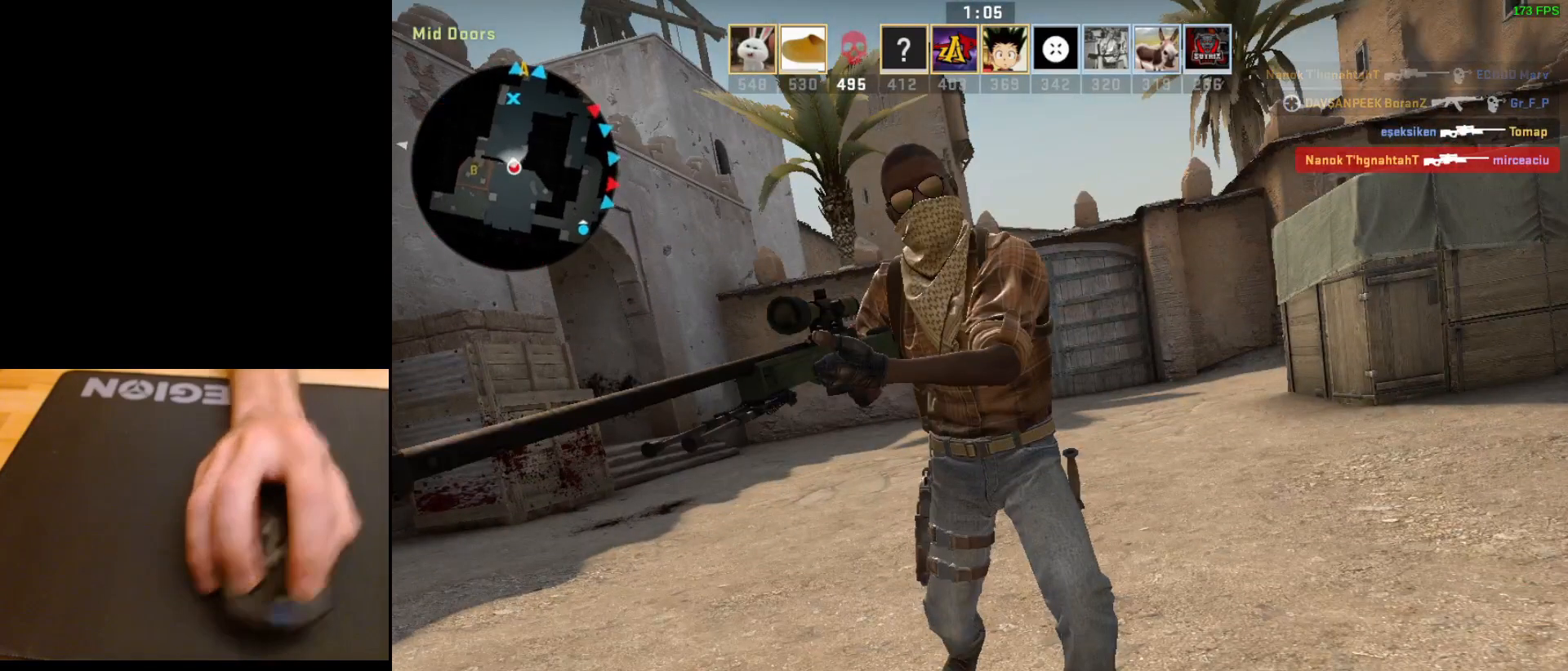
{"keys": [], "mouse": [], "events": [[33, "mouse_left", "up"]]}
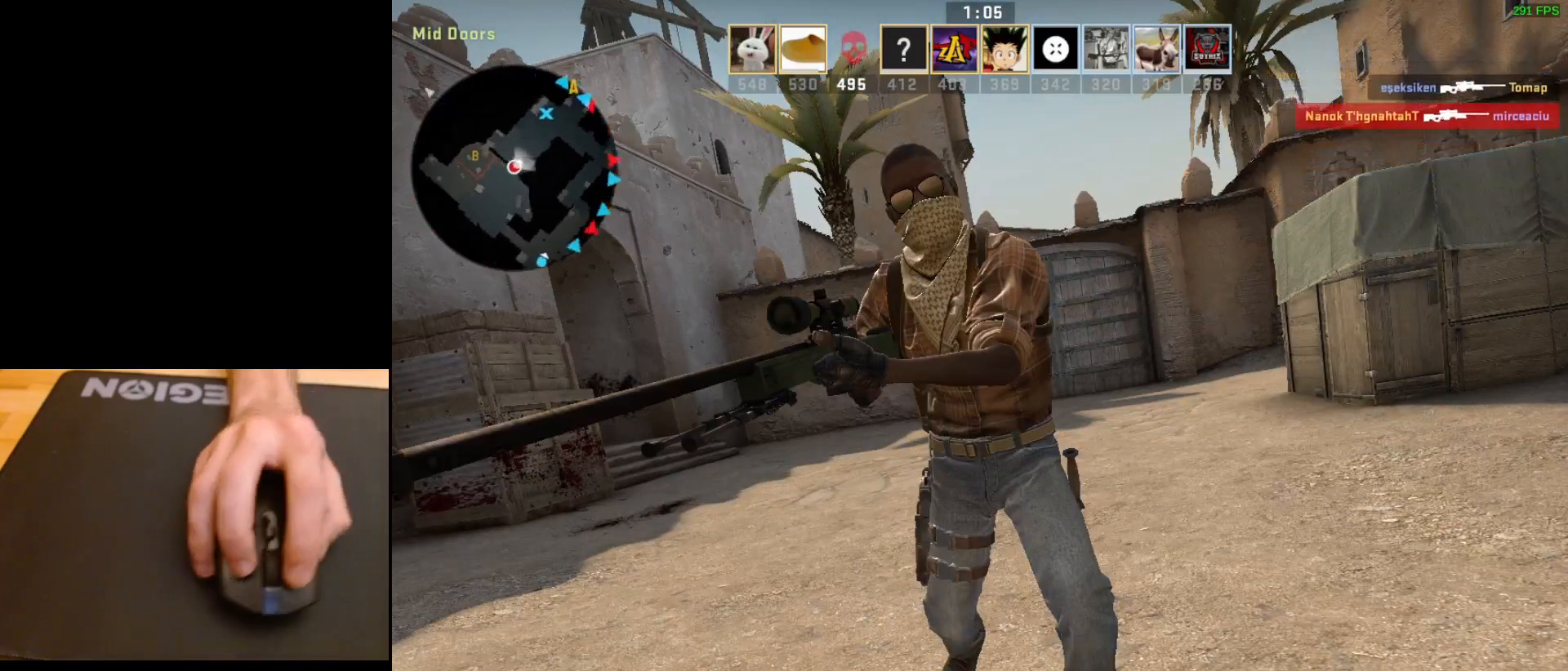
{"keys": [], "mouse": [], "events": []}
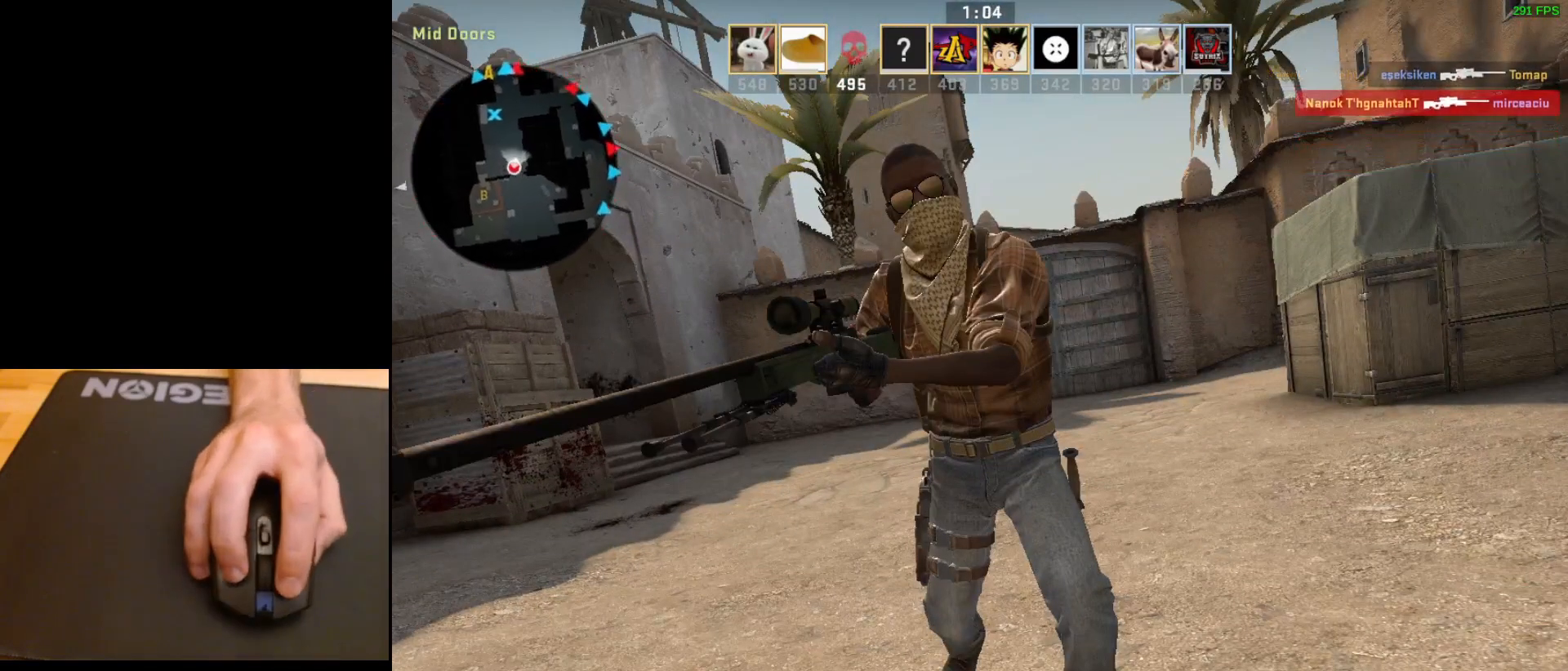
{"keys": [], "mouse": [], "events": []}
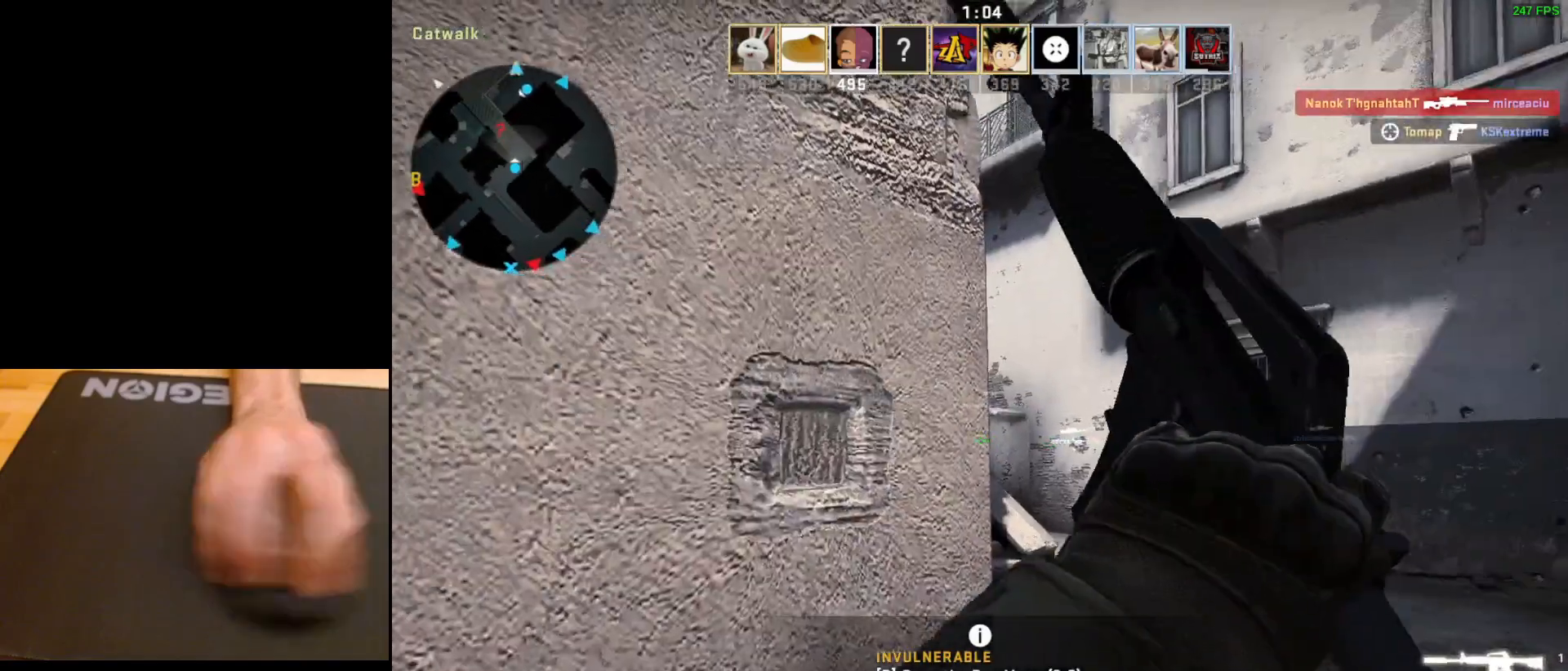
{"keys": ["d"], "mouse": [], "events": [[17, "d", "down"], [300, "d", "up"], [433, "d", "down"]]}
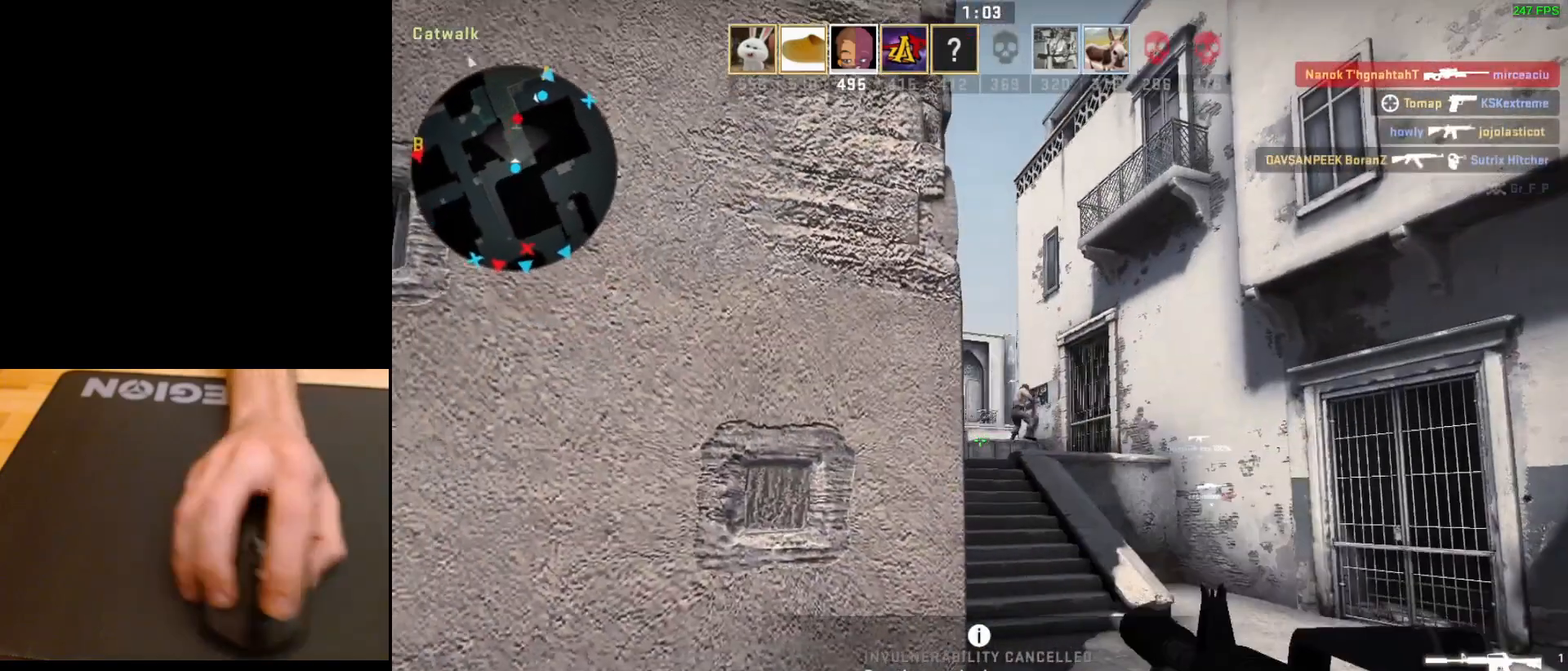
{"keys": [], "mouse": ["left"], "events": [[50, "d", "up"], [167, "a", "down"], [267, "a", "up"], [267, "mouse_left", "down"]]}
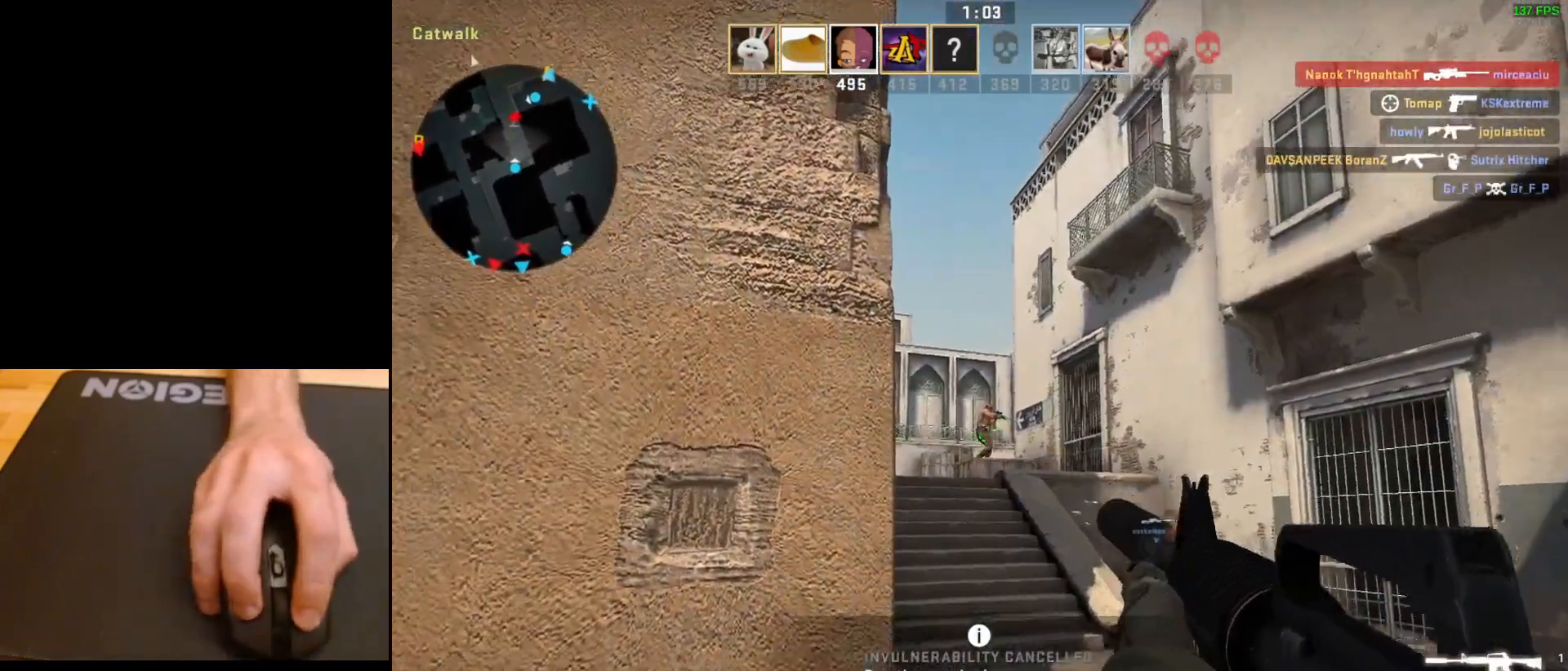
{"keys": [], "mouse": ["left"], "events": []}
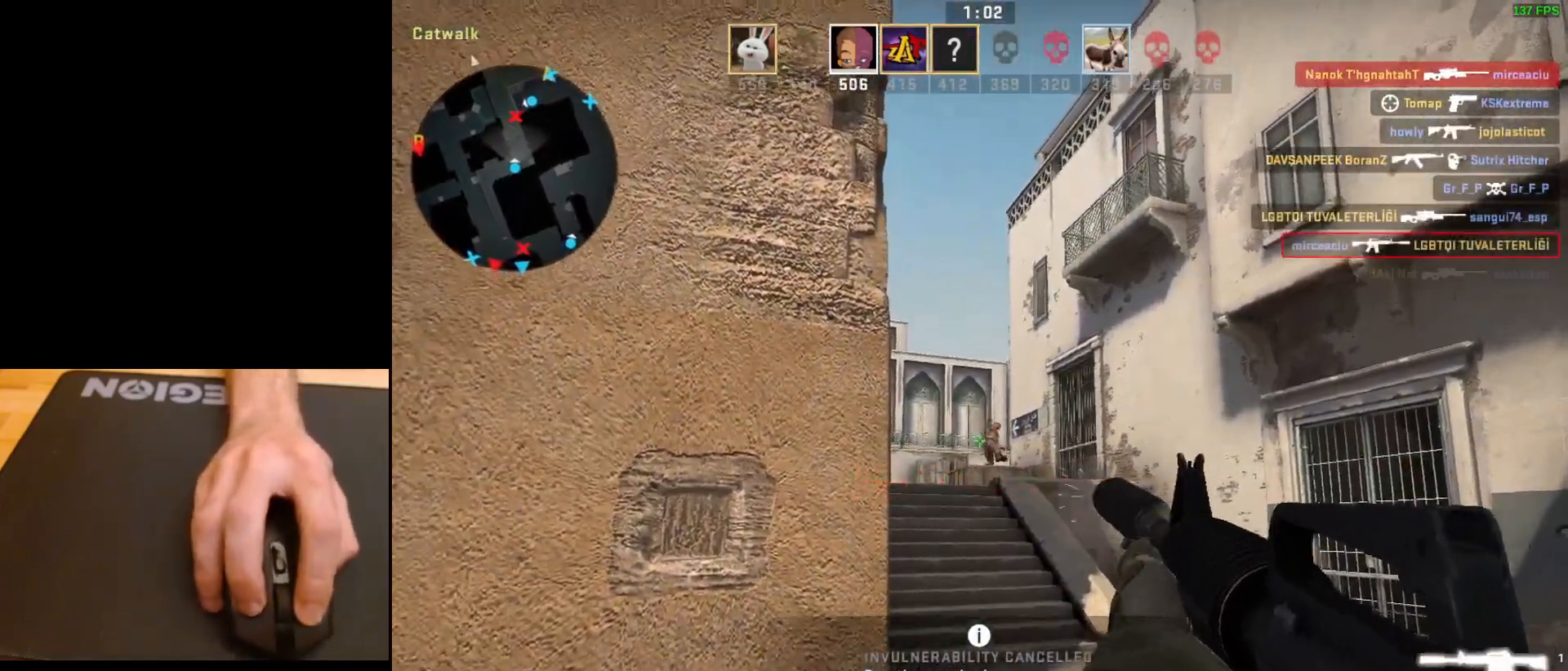
{"keys": ["w"], "mouse": [], "events": [[83, "mouse_left", "up"], [183, "d", "down"], [250, "w", "down"], [283, "d", "up"]]}
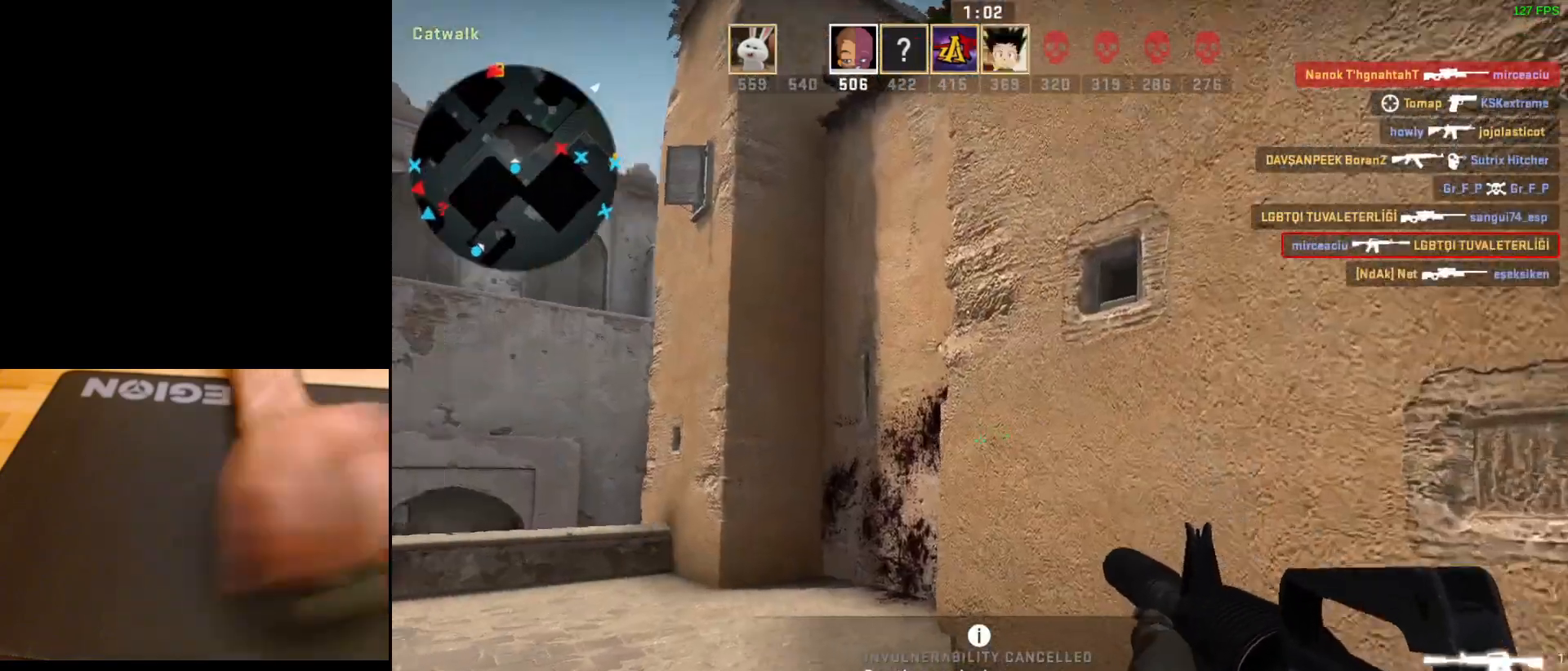
{"keys": ["w"], "mouse": [], "events": [[100, "d", "down"], [317, "d", "up"]]}
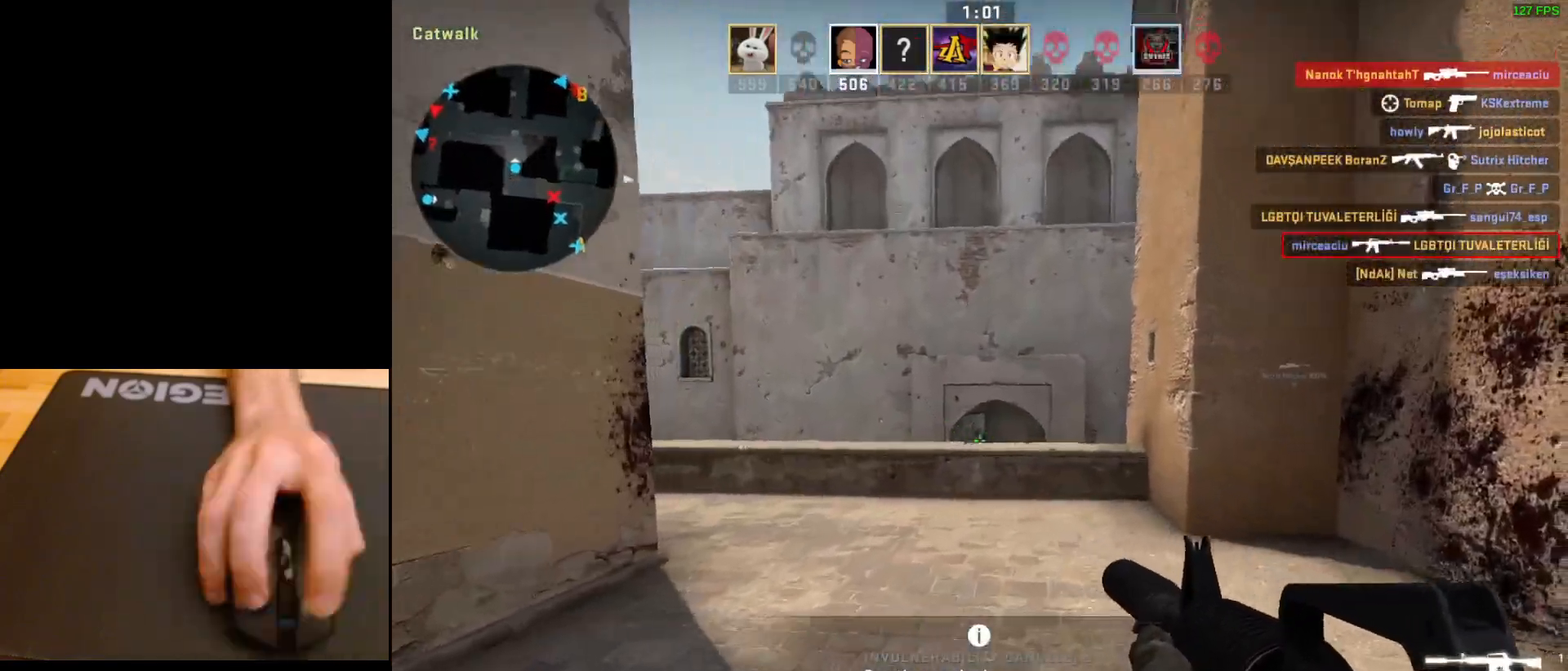
{"keys": [], "mouse": [], "events": [[117, "w", "up"], [267, "w", "down"], [500, "w", "up"]]}
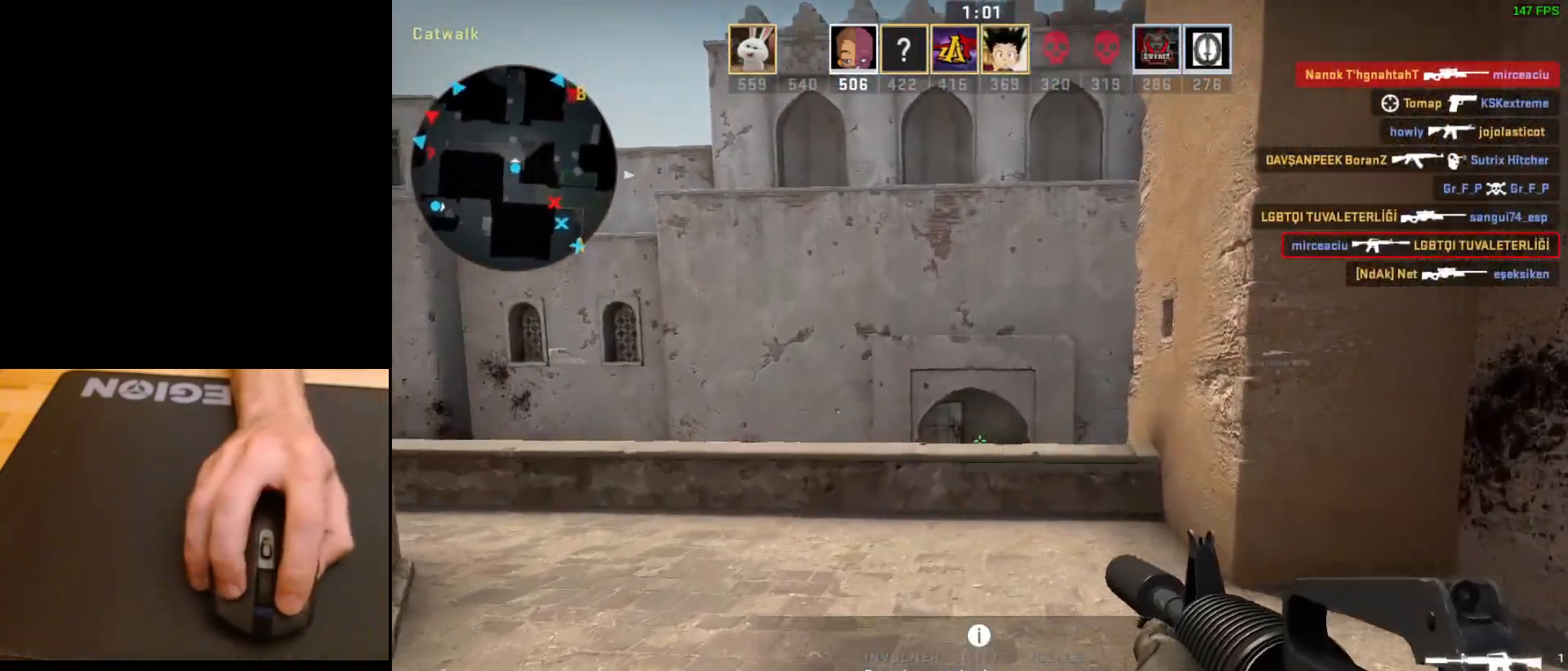
{"keys": [], "mouse": [], "events": [[150, "mouse_left", "down"], [350, "mouse_left", "up"]]}
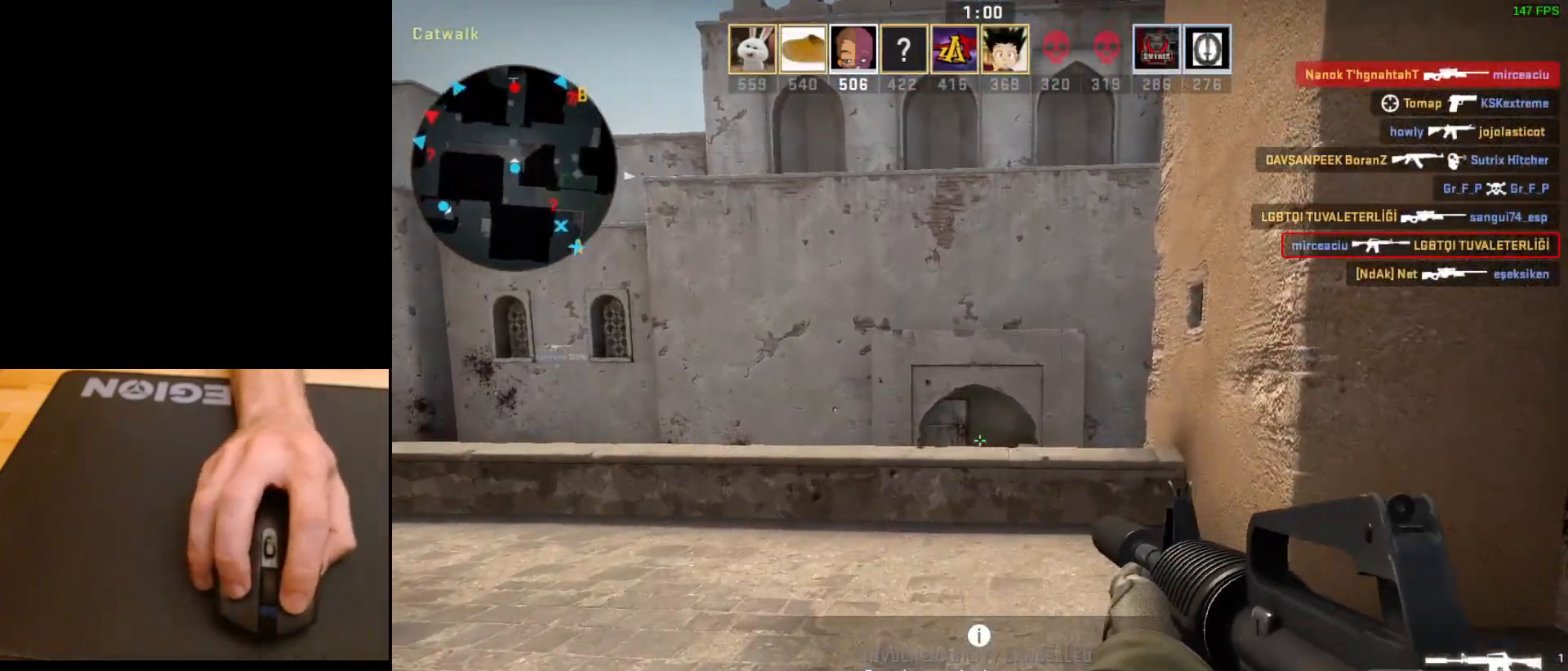
{"keys": ["d"], "mouse": [], "events": [[50, "mouse_left", "down"], [233, "mouse_left", "up"], [450, "d", "down"]]}
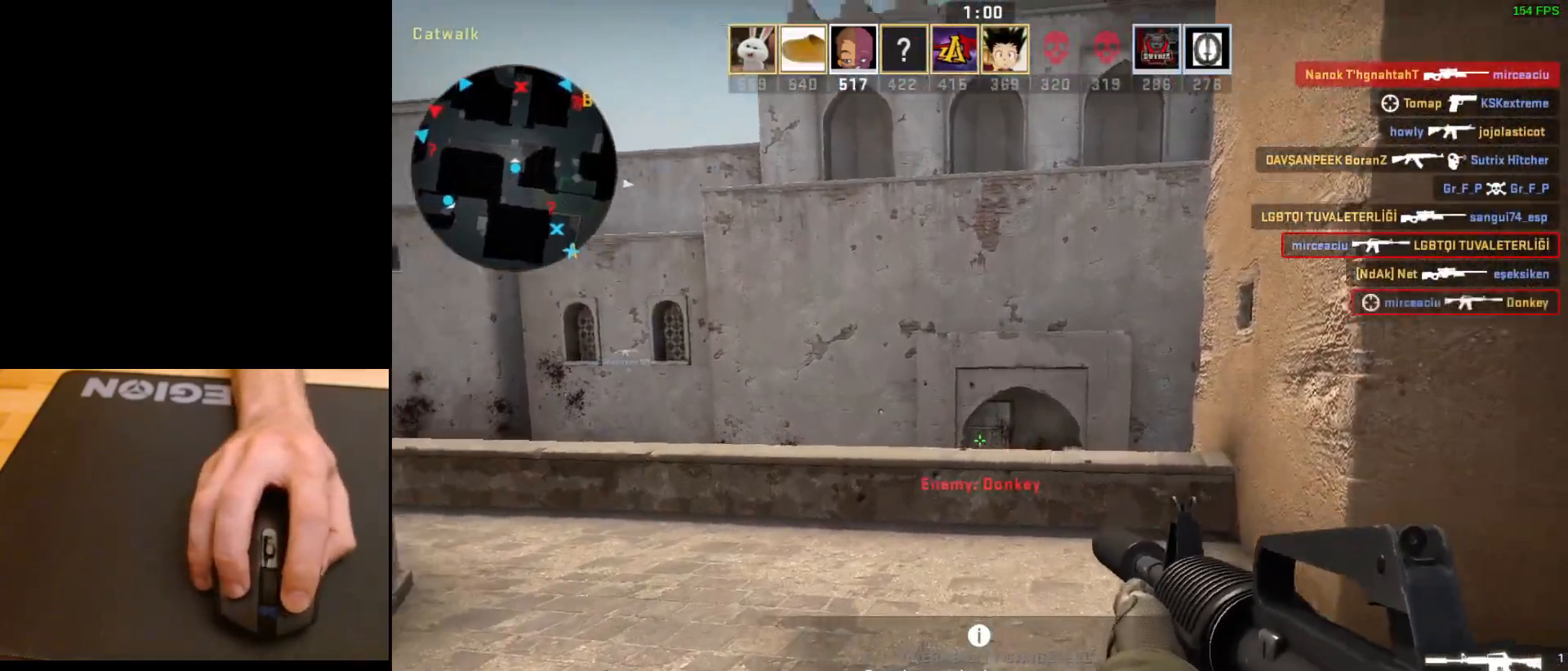
{"keys": ["d"], "mouse": [], "events": [[300, "s", "down"], [483, "s", "up"]]}
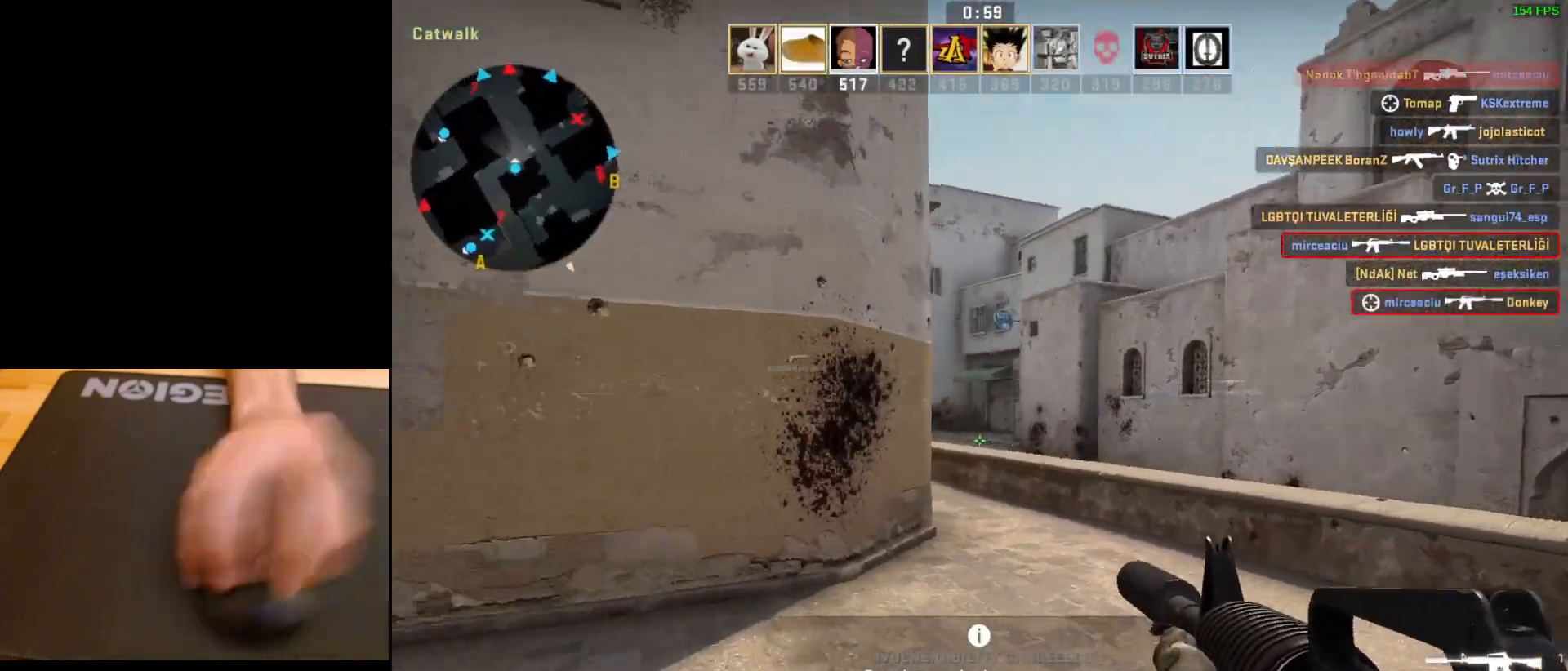
{"keys": ["ctrl", "d"], "mouse": [], "events": [[150, "s", "down"], [333, "s", "up"], [367, "ctrl", "down"]]}